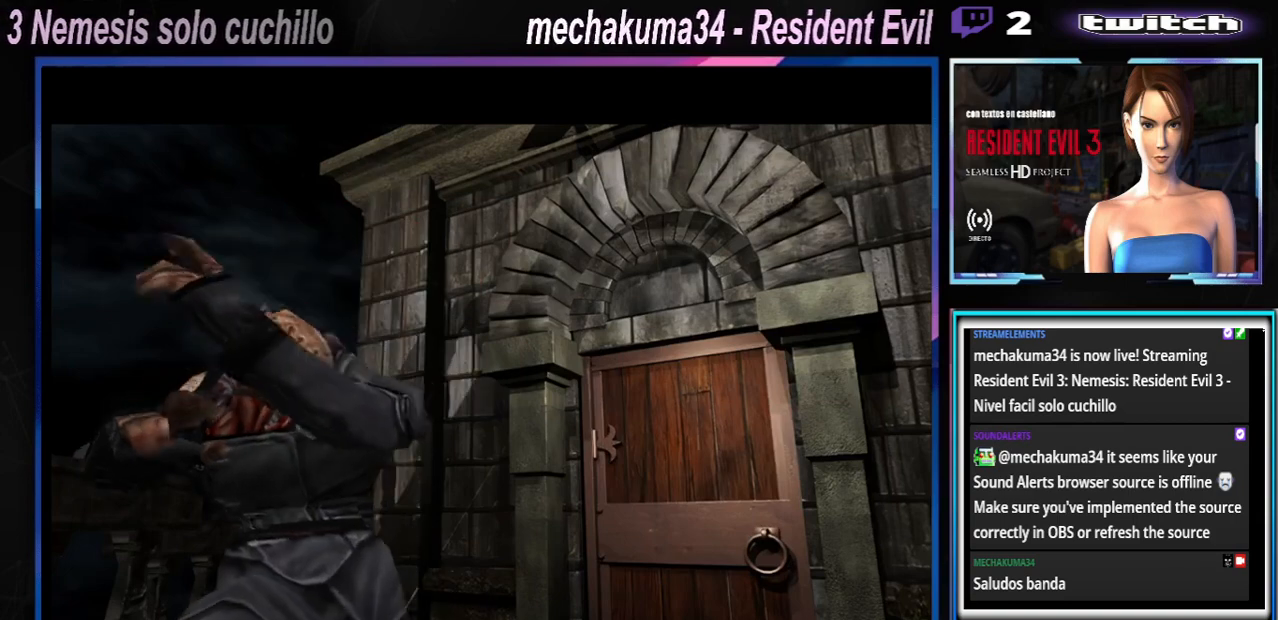
Gameplay with a controller (Xbox layout); each line is a JSON object with the inputs held at the frame after it. "events" lists button and stick changes between this image and that frame as [ms after this image, input, new state], when the widget could be followed in between. Not read: L3 R3 right_stick.
{"buttons": ["A"], "left_stick": "center", "events": [[433, "A", "down"]]}
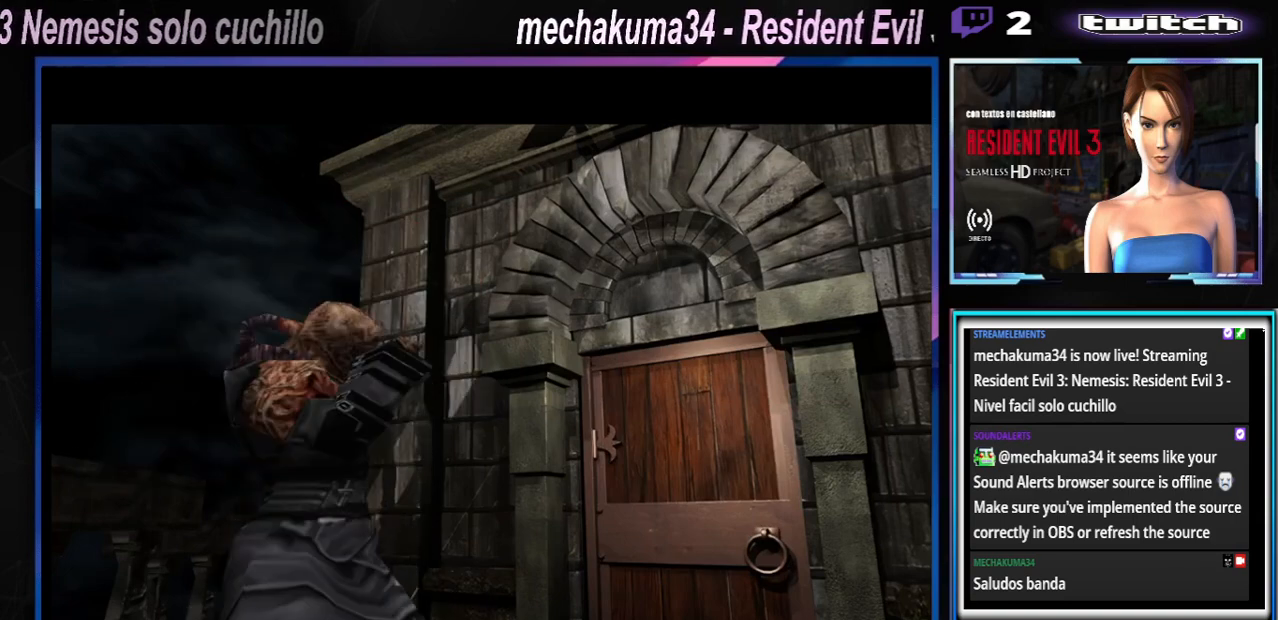
{"buttons": [], "left_stick": "center", "events": [[100, "A", "up"]]}
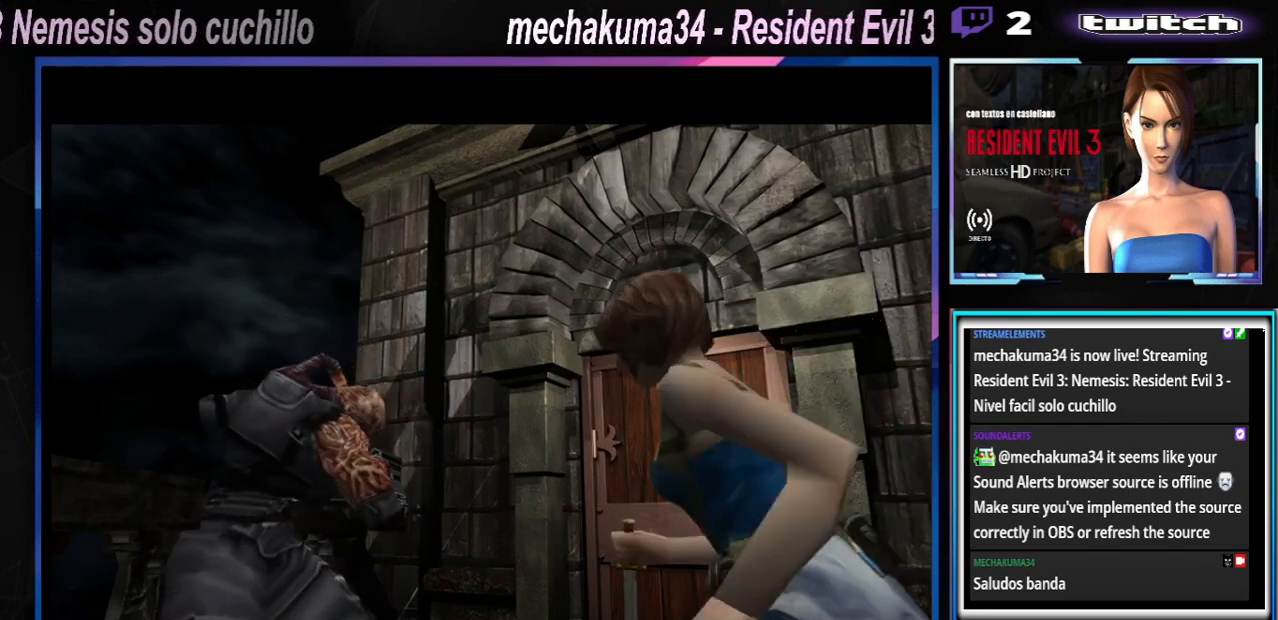
{"buttons": [], "left_stick": "center", "events": []}
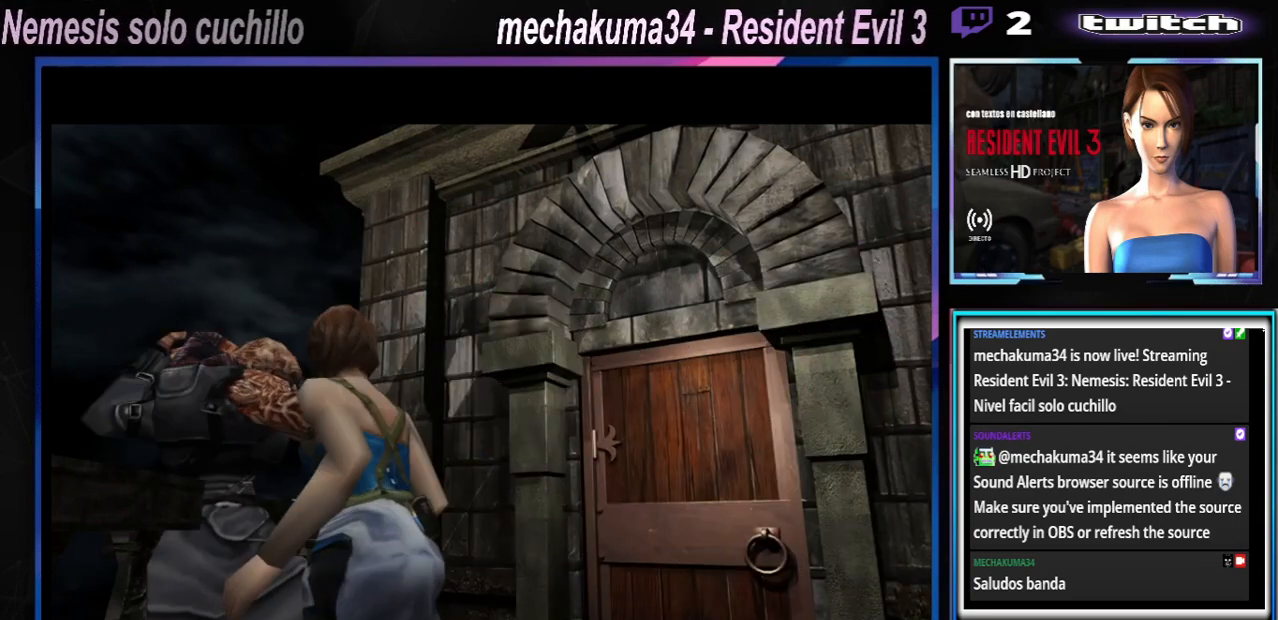
{"buttons": [], "left_stick": "center", "events": []}
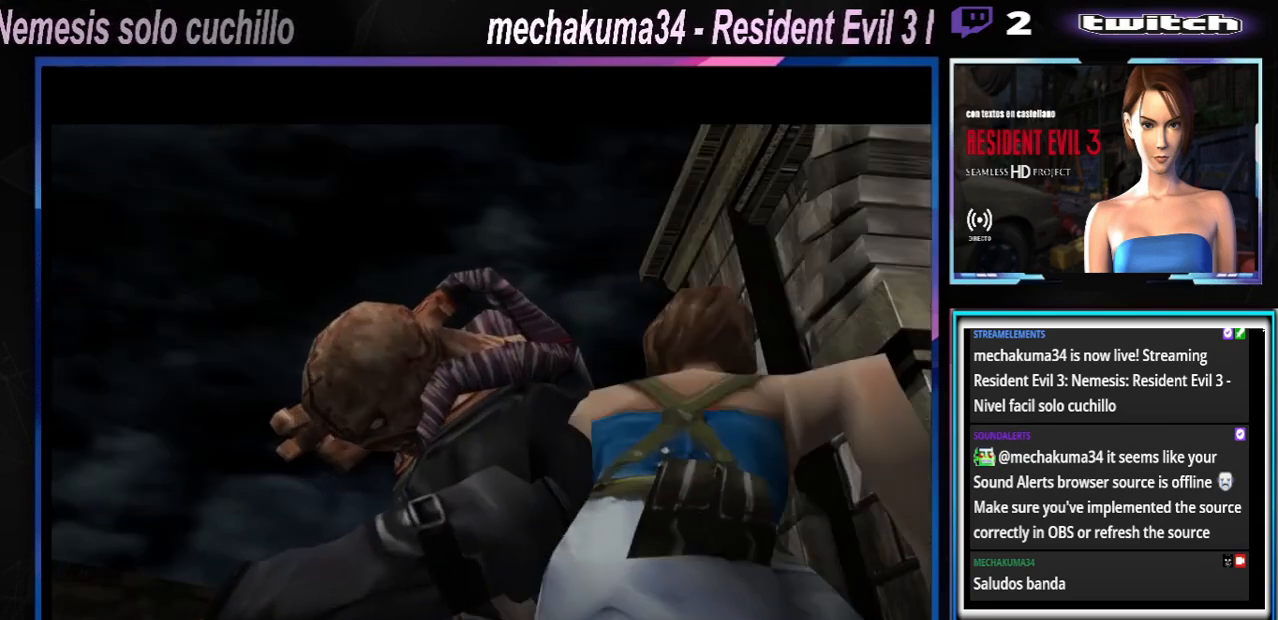
{"buttons": [], "left_stick": "center", "events": []}
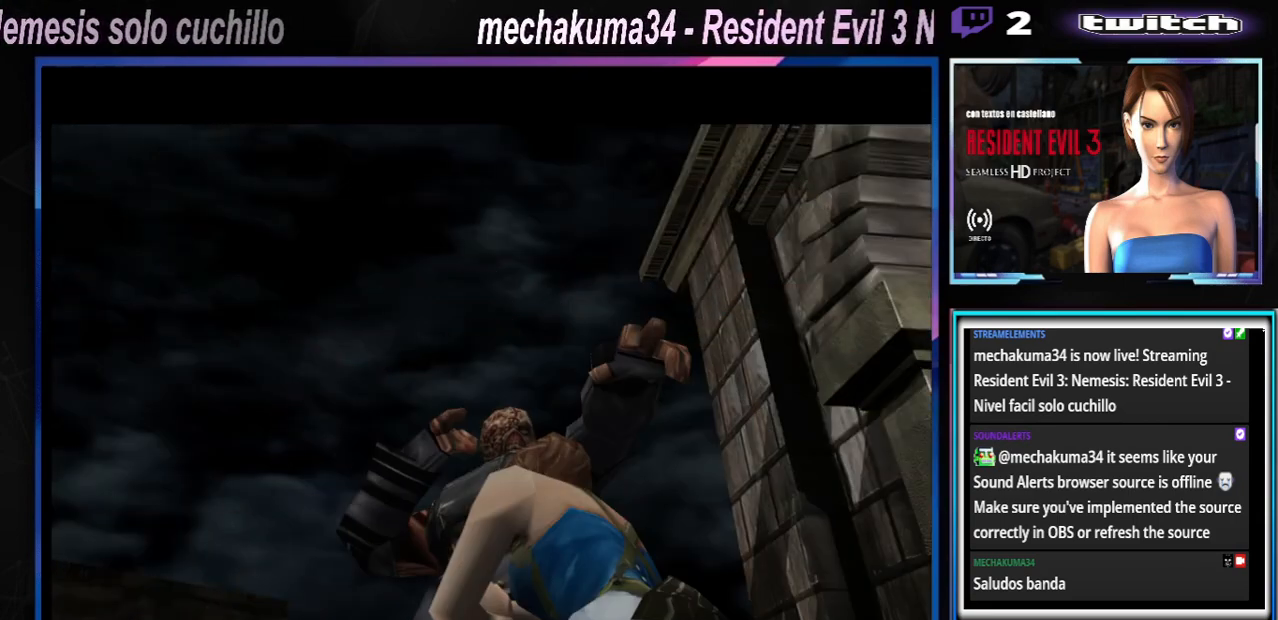
{"buttons": [], "left_stick": "center", "events": []}
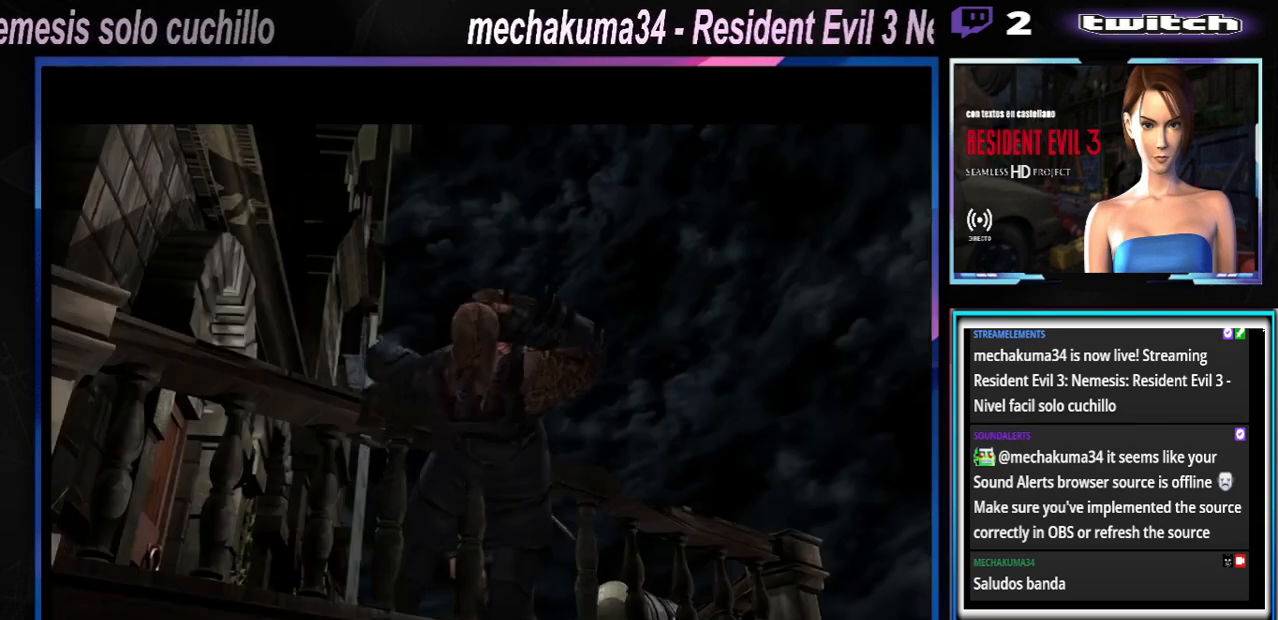
{"buttons": [], "left_stick": "center", "events": []}
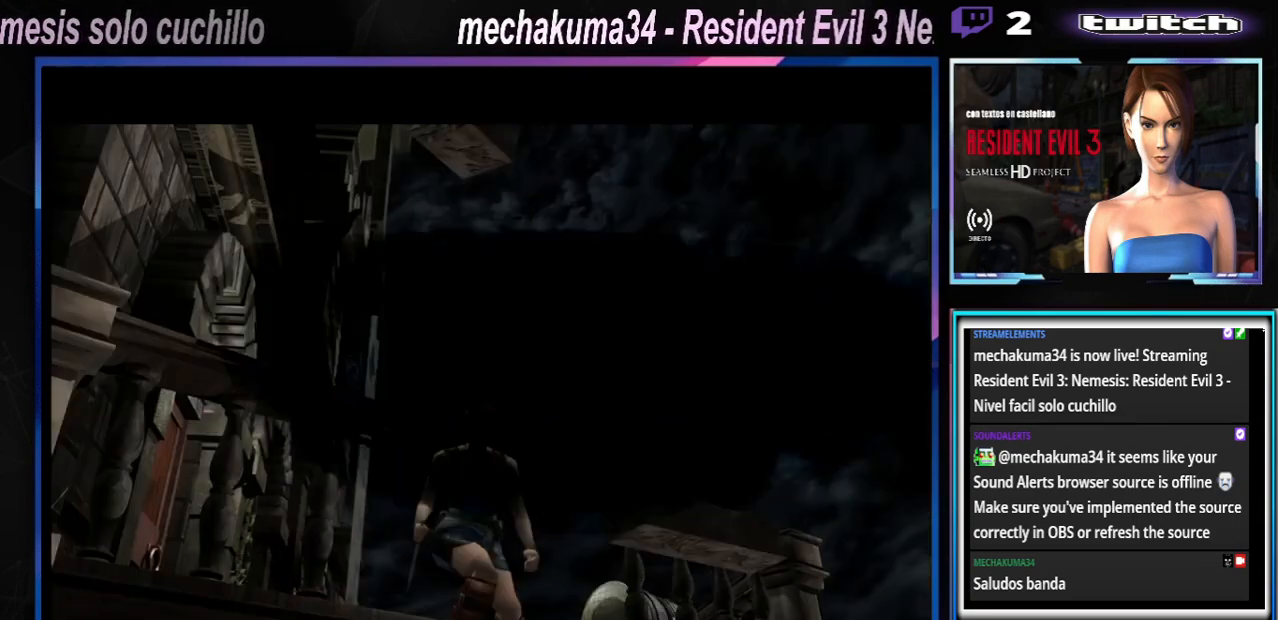
{"buttons": [], "left_stick": "center", "events": [[67, "A", "down"], [267, "A", "up"]]}
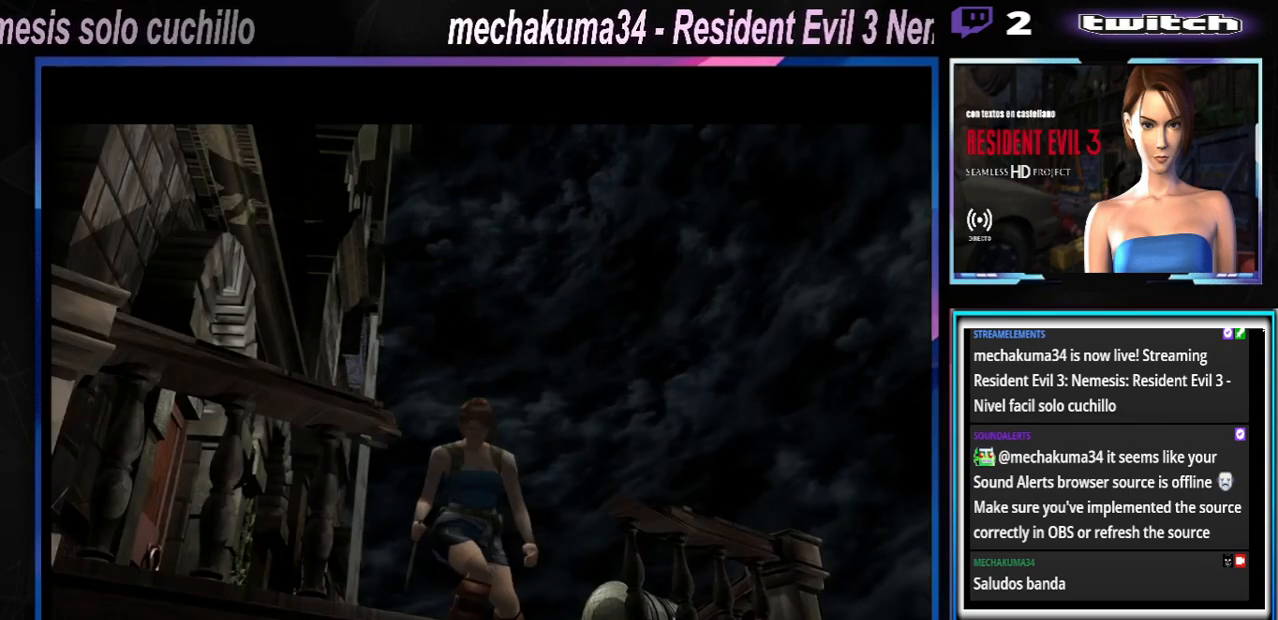
{"buttons": [], "left_stick": "center", "events": []}
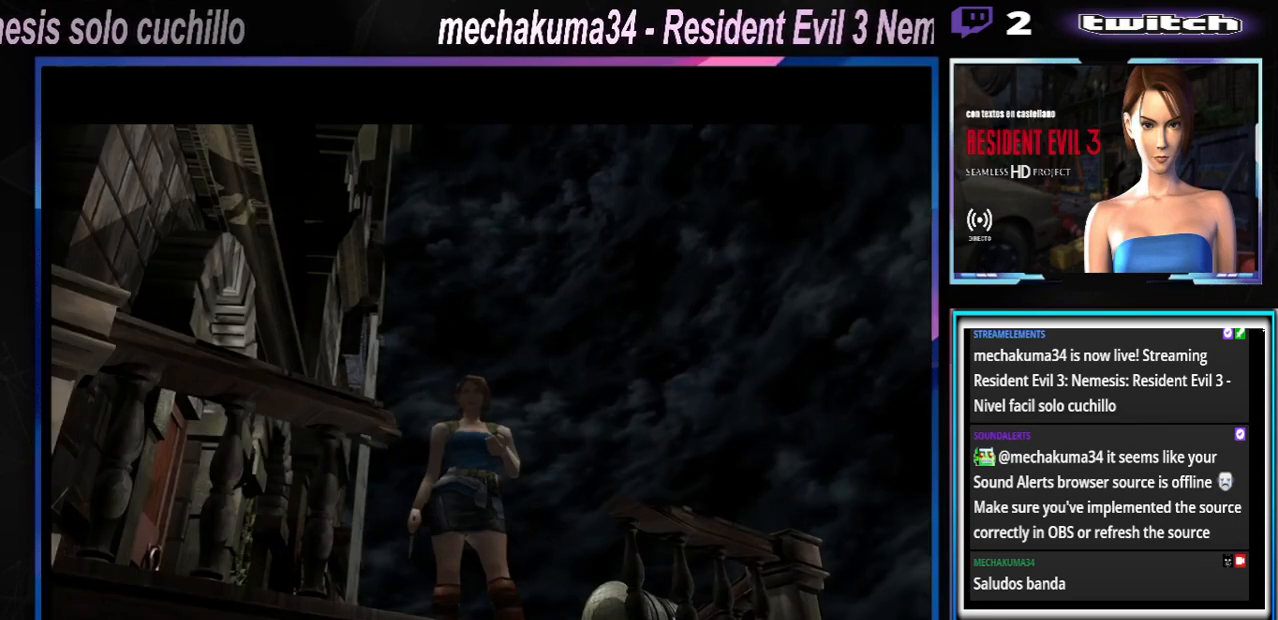
{"buttons": [], "left_stick": "right", "events": [[67, "left_stick", "left"], [200, "left_stick", "right"], [400, "X", "down"], [467, "X", "up"]]}
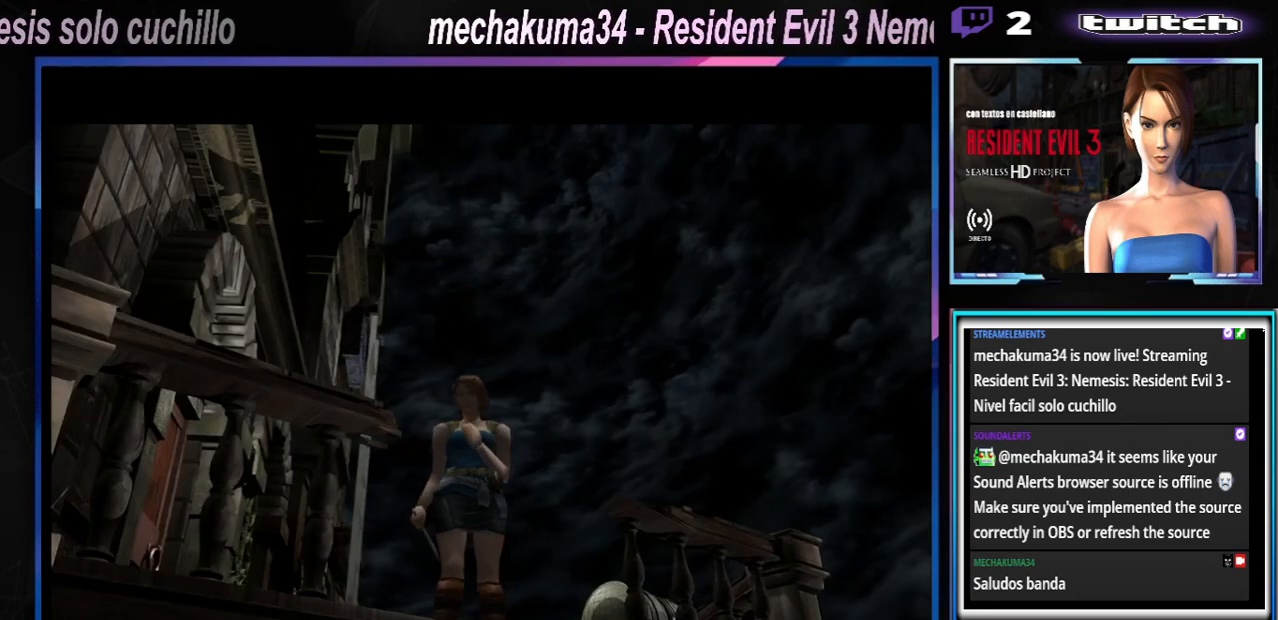
{"buttons": [], "left_stick": "right", "events": [[67, "left_stick", "center"], [400, "left_stick", "right"]]}
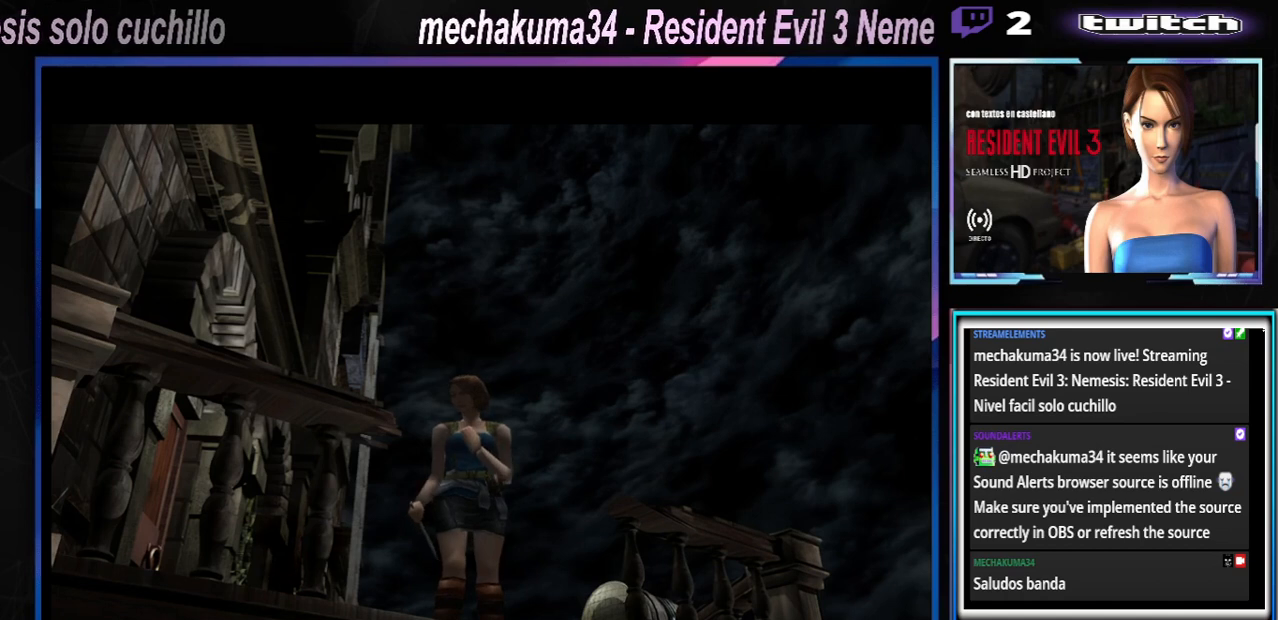
{"buttons": [], "left_stick": "right", "events": [[33, "left_stick", "left"], [300, "left_stick", "center"], [500, "left_stick", "right"]]}
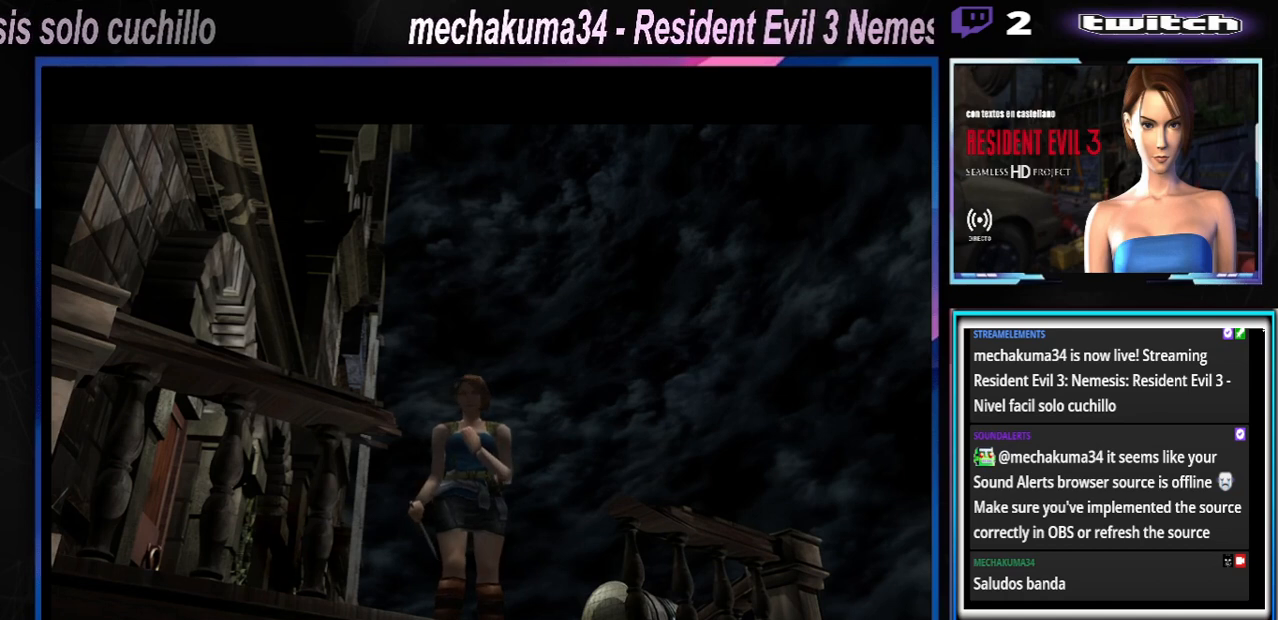
{"buttons": ["Y"], "left_stick": "right", "events": [[467, "Y", "down"]]}
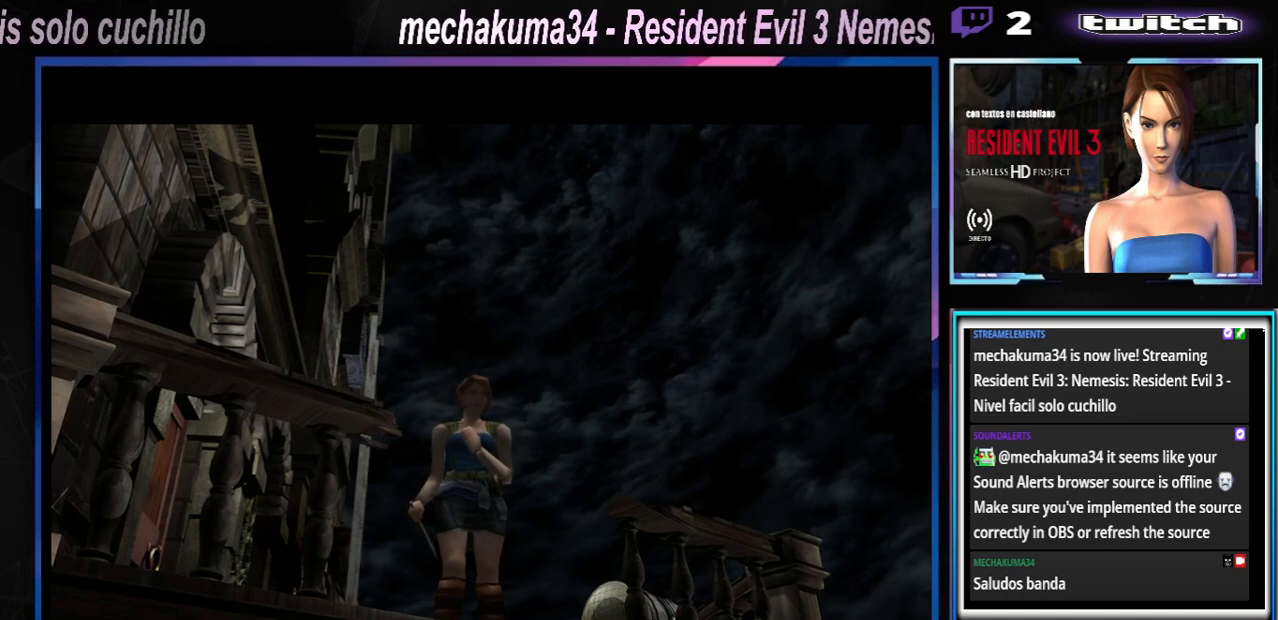
{"buttons": [], "left_stick": "right", "events": [[100, "Y", "up"]]}
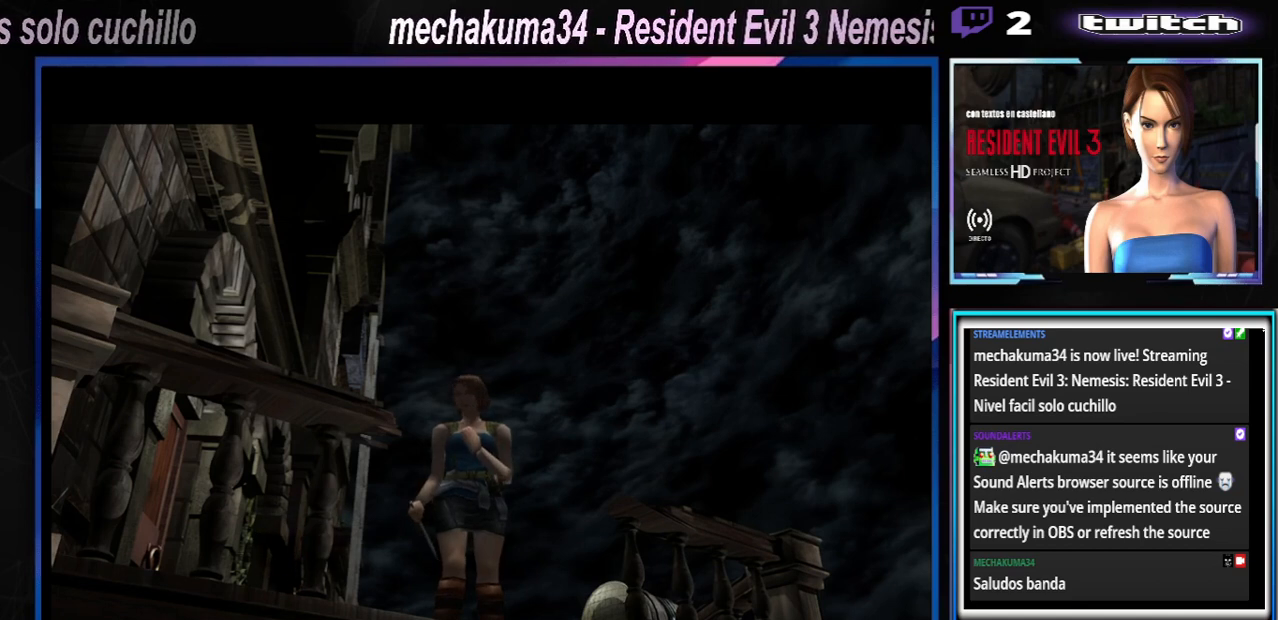
{"buttons": [], "left_stick": "right", "events": [[167, "left_stick", "center"], [467, "left_stick", "right"]]}
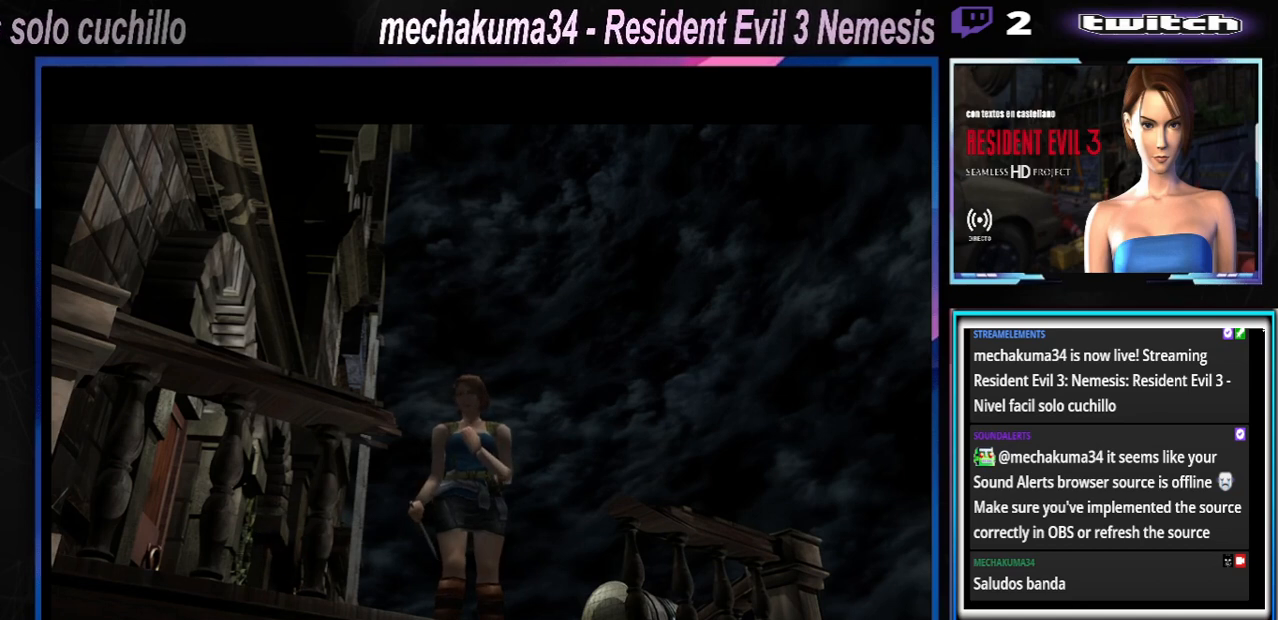
{"buttons": ["X"], "left_stick": "right", "events": [[500, "X", "down"]]}
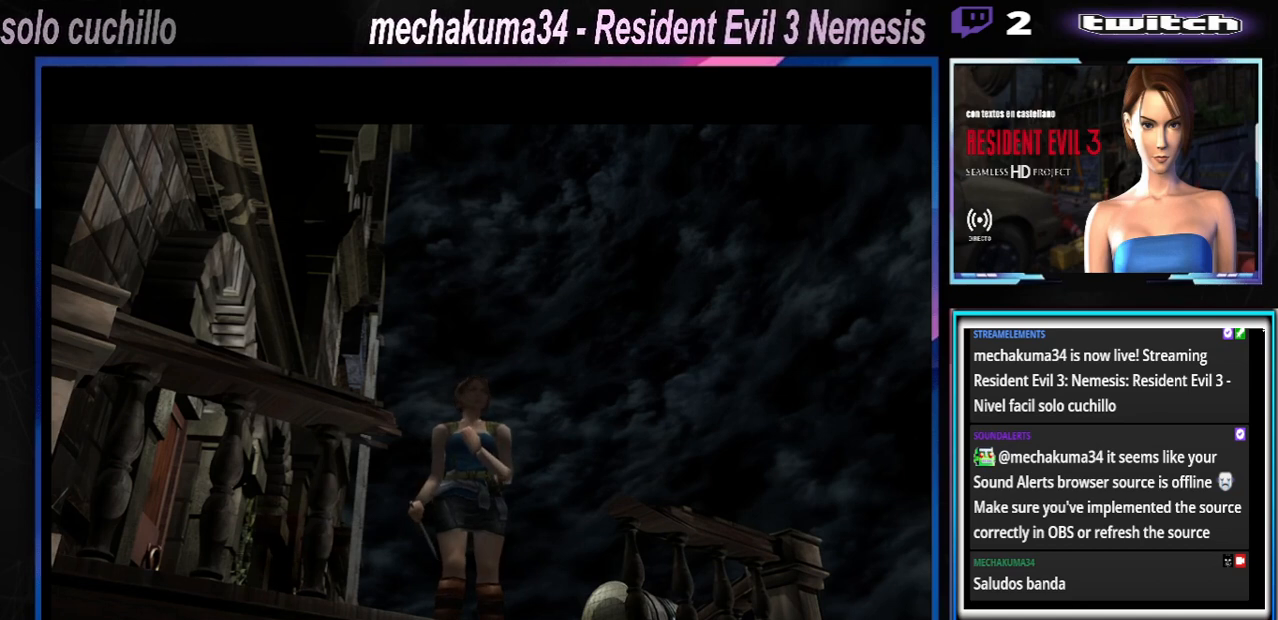
{"buttons": [], "left_stick": "right", "events": [[433, "X", "up"]]}
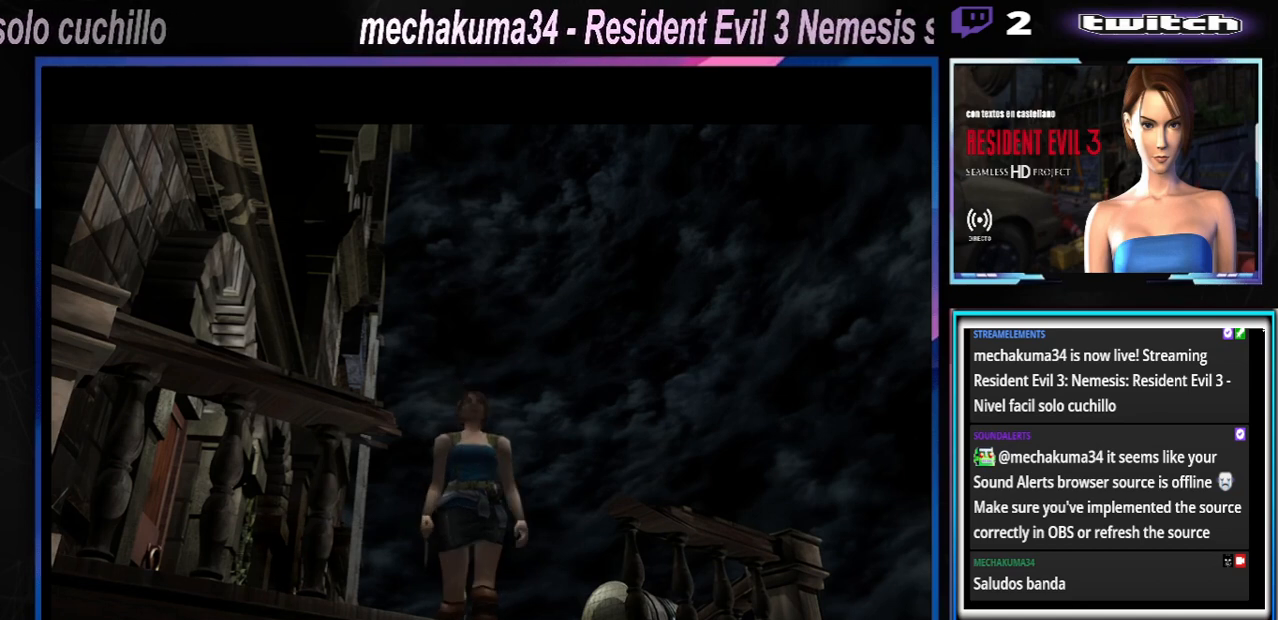
{"buttons": [], "left_stick": "center", "events": [[433, "left_stick", "center"]]}
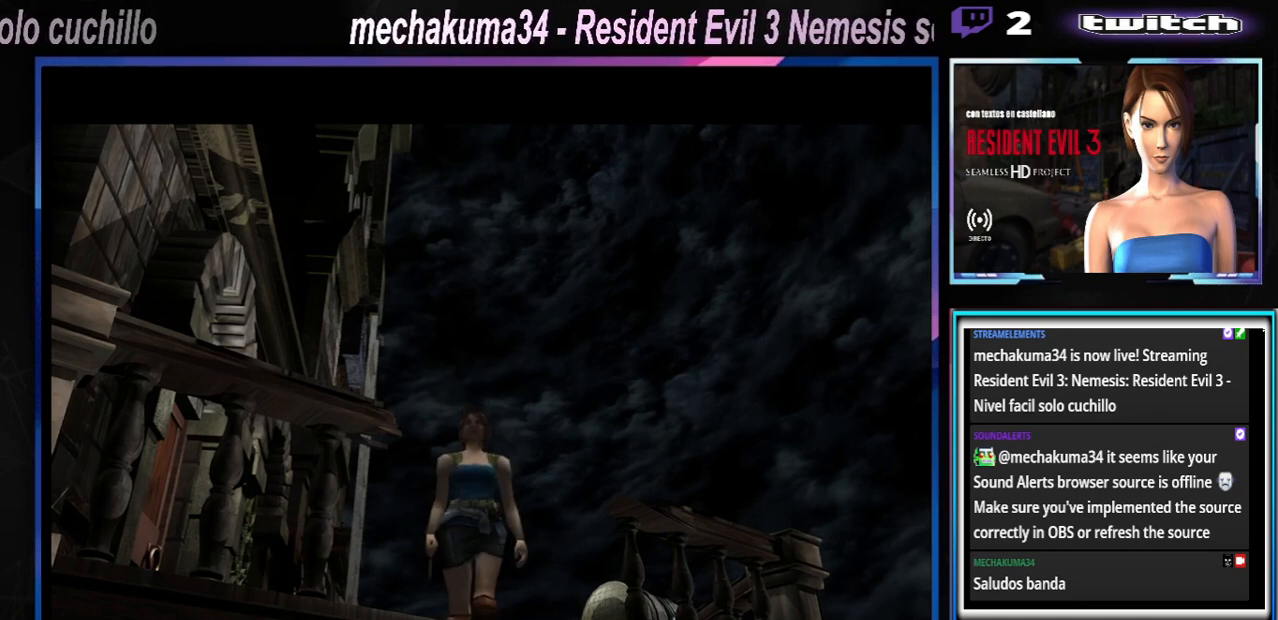
{"buttons": [], "left_stick": "right", "events": [[33, "B", "down"], [167, "B", "up"], [233, "left_stick", "right"]]}
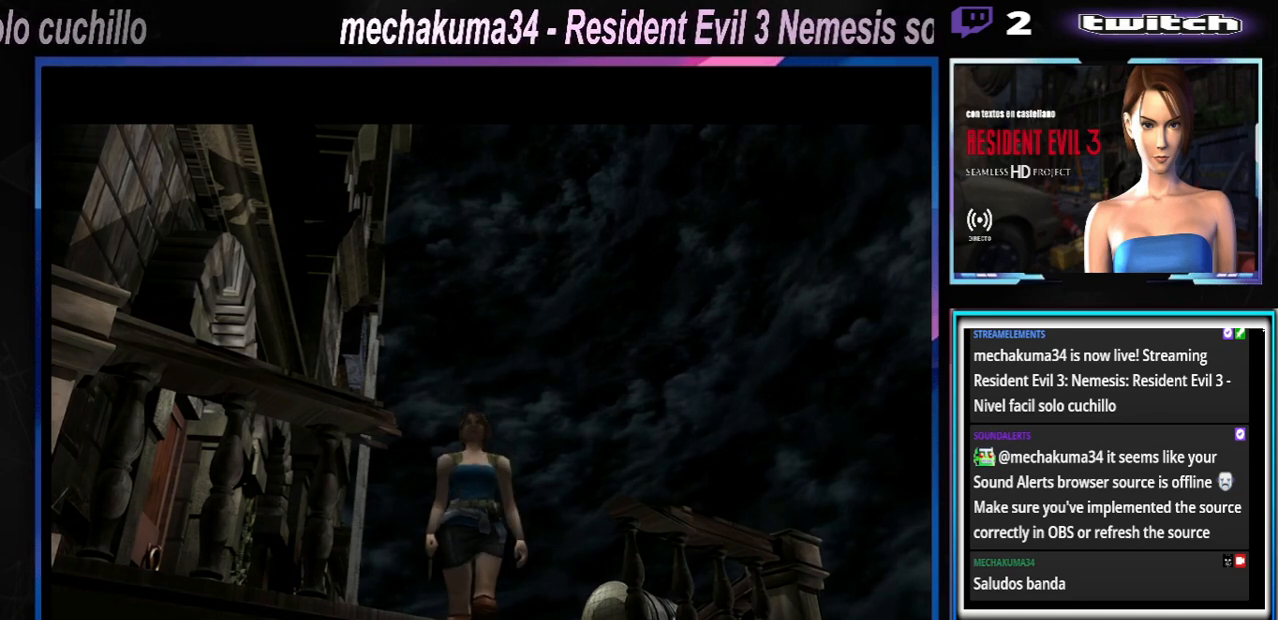
{"buttons": [], "left_stick": "right", "events": []}
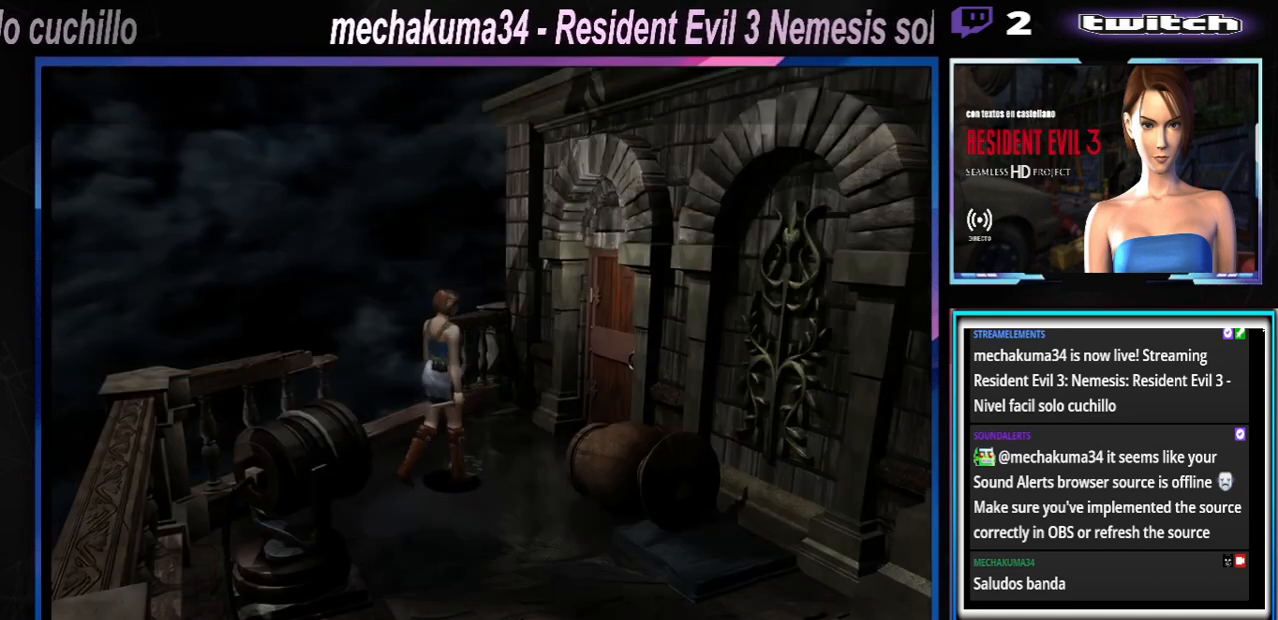
{"buttons": ["A", "X"], "left_stick": "up-left", "events": [[100, "X", "down"], [167, "left_stick", "up"], [300, "left_stick", "up-left"], [400, "A", "down"]]}
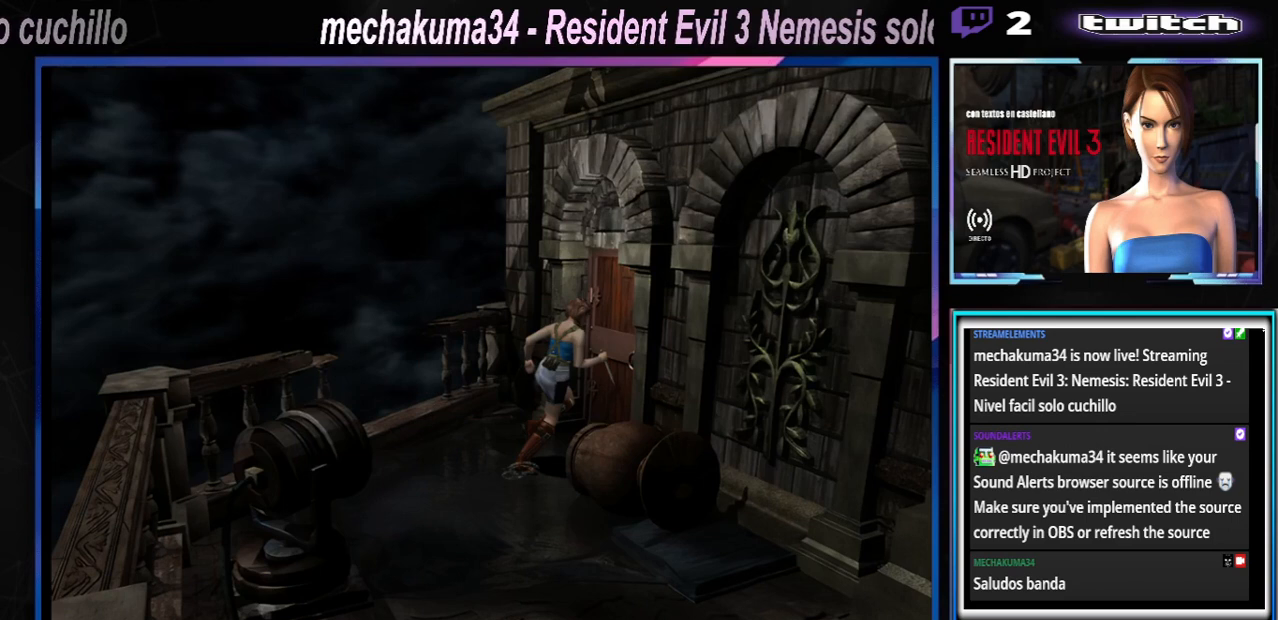
{"buttons": ["A", "X"], "left_stick": "up", "events": [[100, "A", "up"], [167, "A", "down"], [200, "left_stick", "up"], [333, "A", "up"], [433, "A", "down"]]}
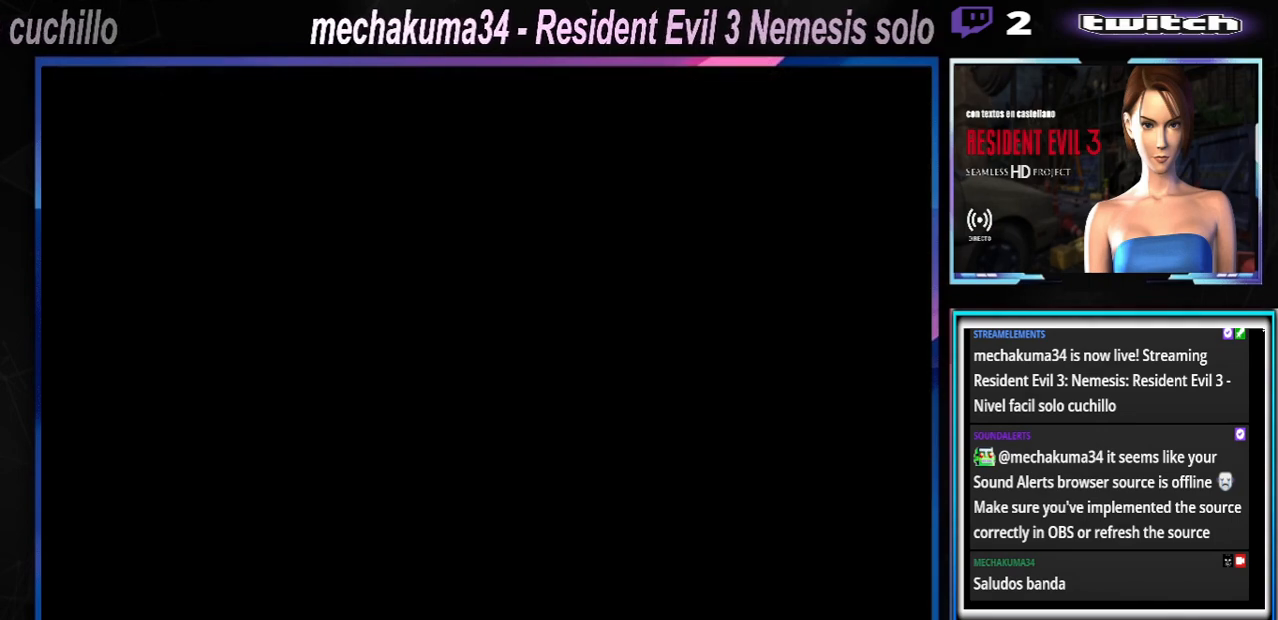
{"buttons": [], "left_stick": "center", "events": [[100, "A", "up"], [167, "X", "up"], [167, "left_stick", "center"]]}